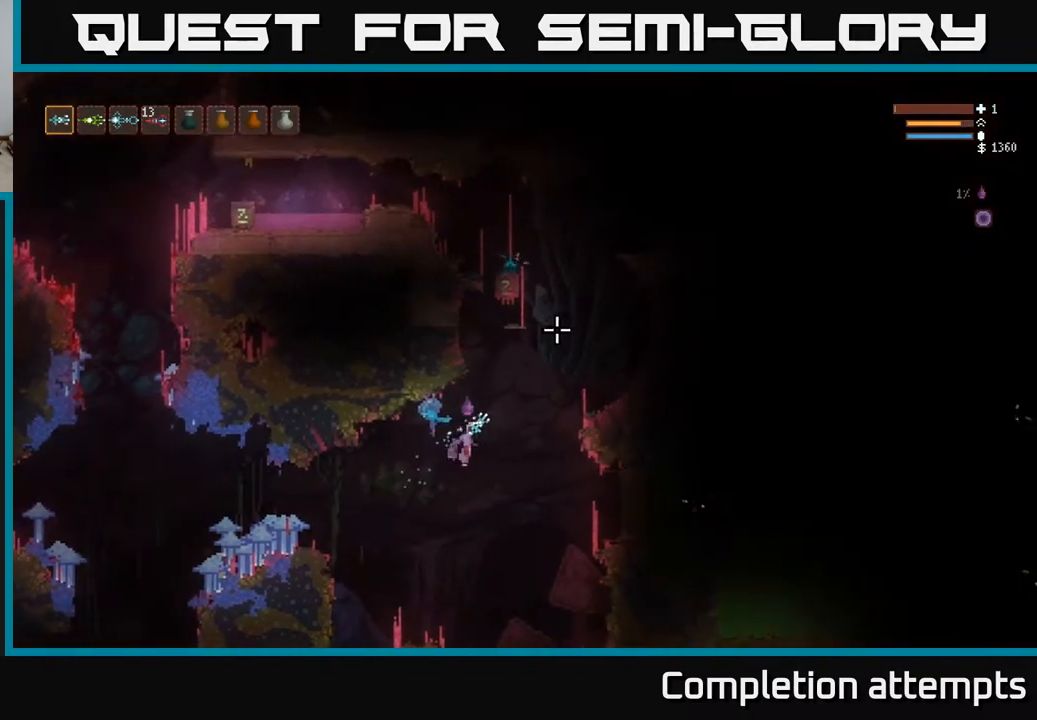
Gameplay with a controller (Xbox layout); each line is a JSON object with the inputs held at the frame after it. "events" lists button and stick changes between this image and that frame as [ms after this image, input, new state], when the widget could be followed in between.
{"buttons": ["L2"], "left_stick": "right", "right_stick": "up", "events": [[150, "L2", "up"], [350, "L2", "down"], [367, "right_stick", "up"]]}
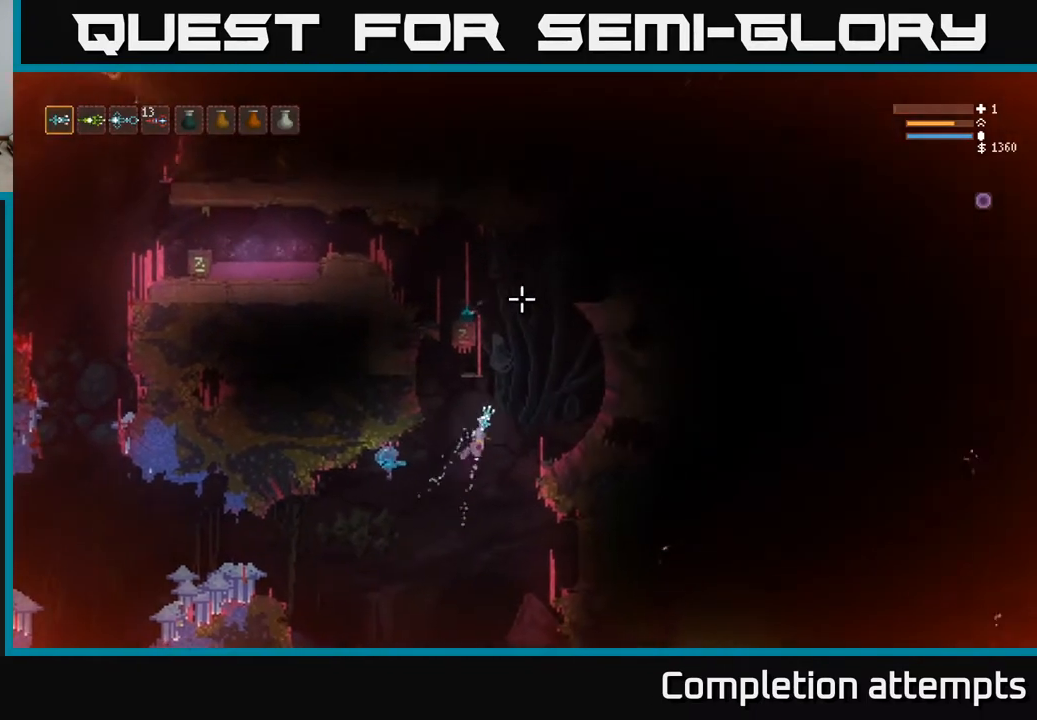
{"buttons": ["L2"], "left_stick": "center", "right_stick": "up-right", "events": [[50, "L2", "up"], [100, "left_stick", "center"], [200, "right_stick", "up-right"], [250, "L2", "down"]]}
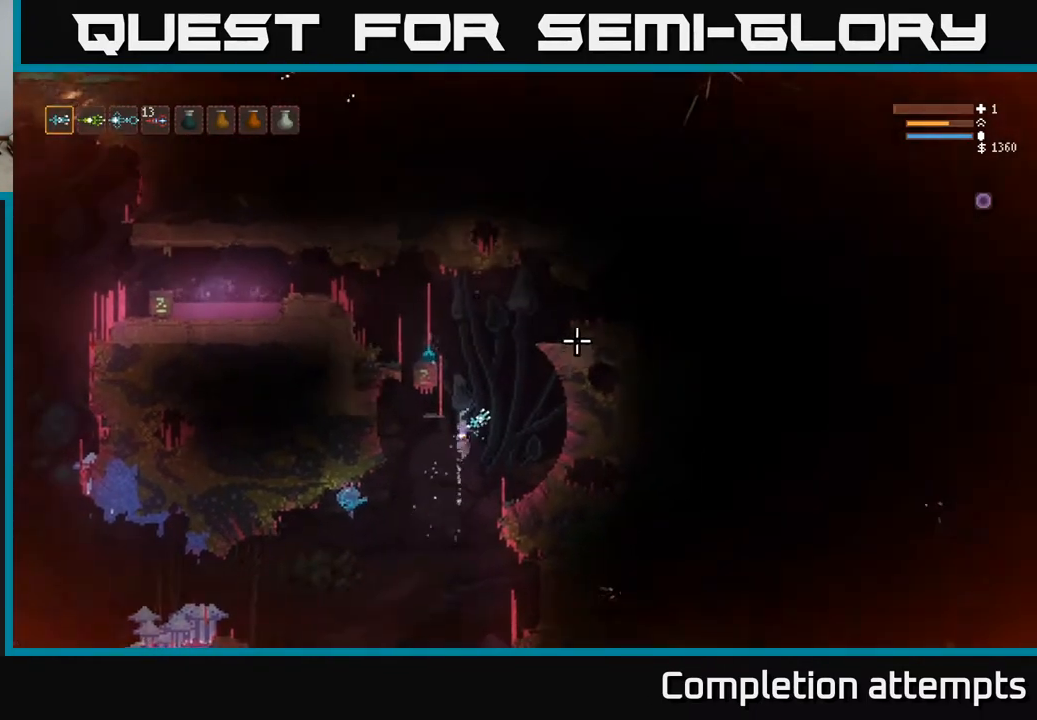
{"buttons": [], "left_stick": "left", "right_stick": "center", "events": [[83, "right_stick", "center"], [133, "left_stick", "left"], [417, "L2", "up"]]}
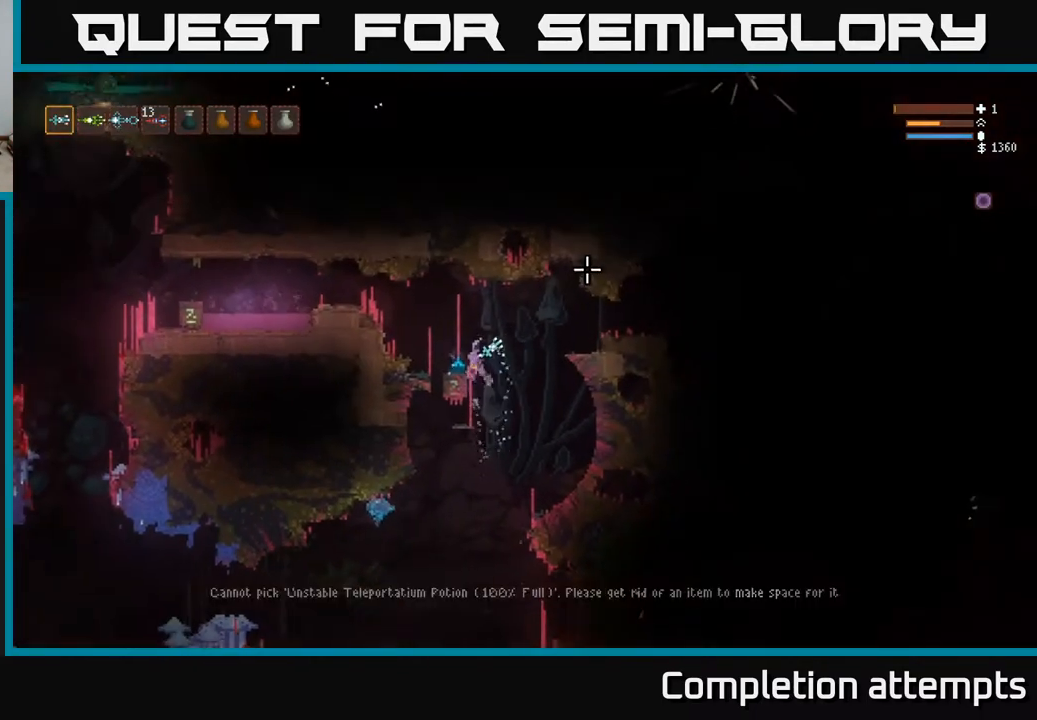
{"buttons": [], "left_stick": "center", "right_stick": "center", "events": [[100, "left_stick", "center"]]}
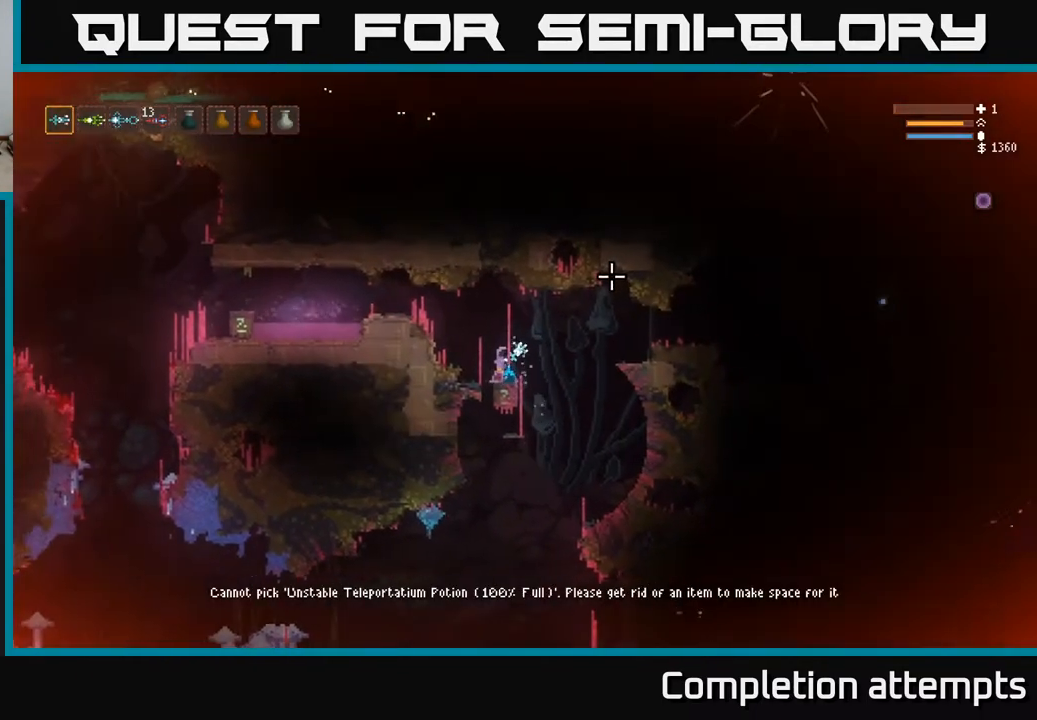
{"buttons": [], "left_stick": "left", "right_stick": "right", "events": [[400, "right_stick", "right"], [433, "left_stick", "left"]]}
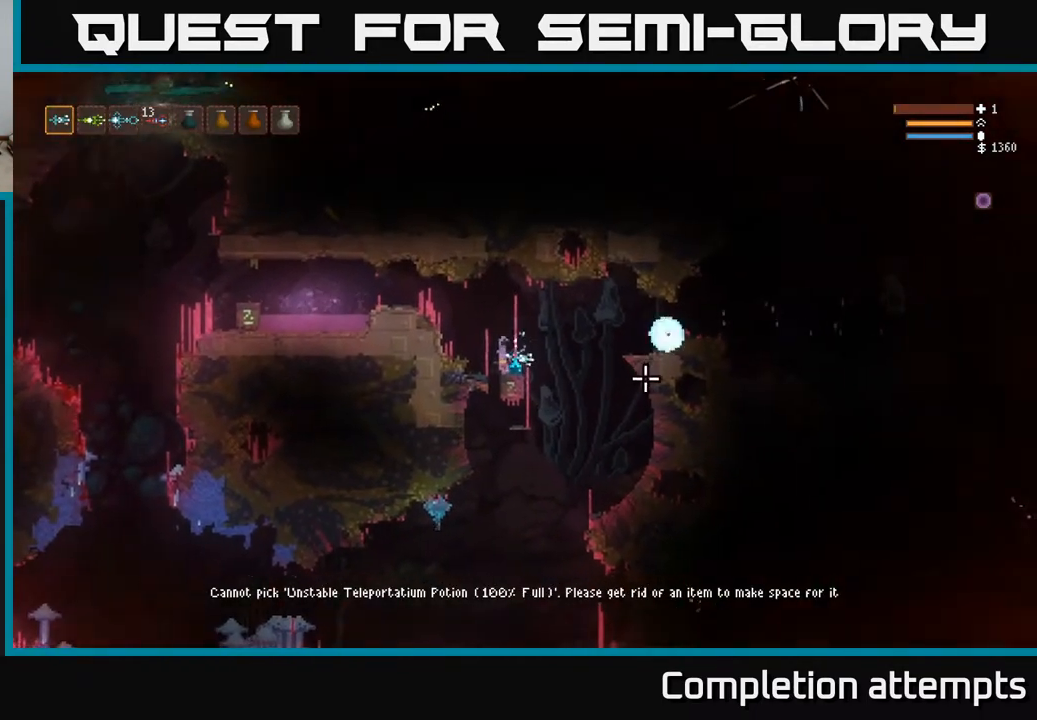
{"buttons": [], "left_stick": "right", "right_stick": "right", "events": [[17, "L2", "down"], [17, "left_stick", "up-left"], [300, "left_stick", "up-right"], [317, "L2", "up"], [417, "left_stick", "right"]]}
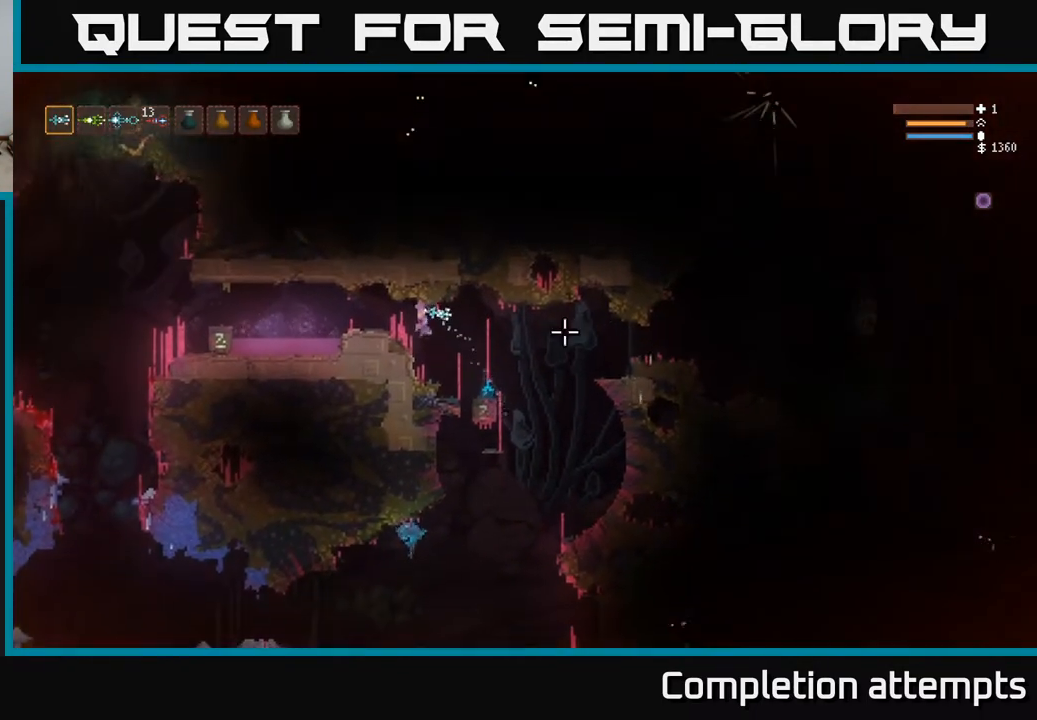
{"buttons": ["R2"], "left_stick": "right", "right_stick": "right", "events": [[400, "R2", "down"]]}
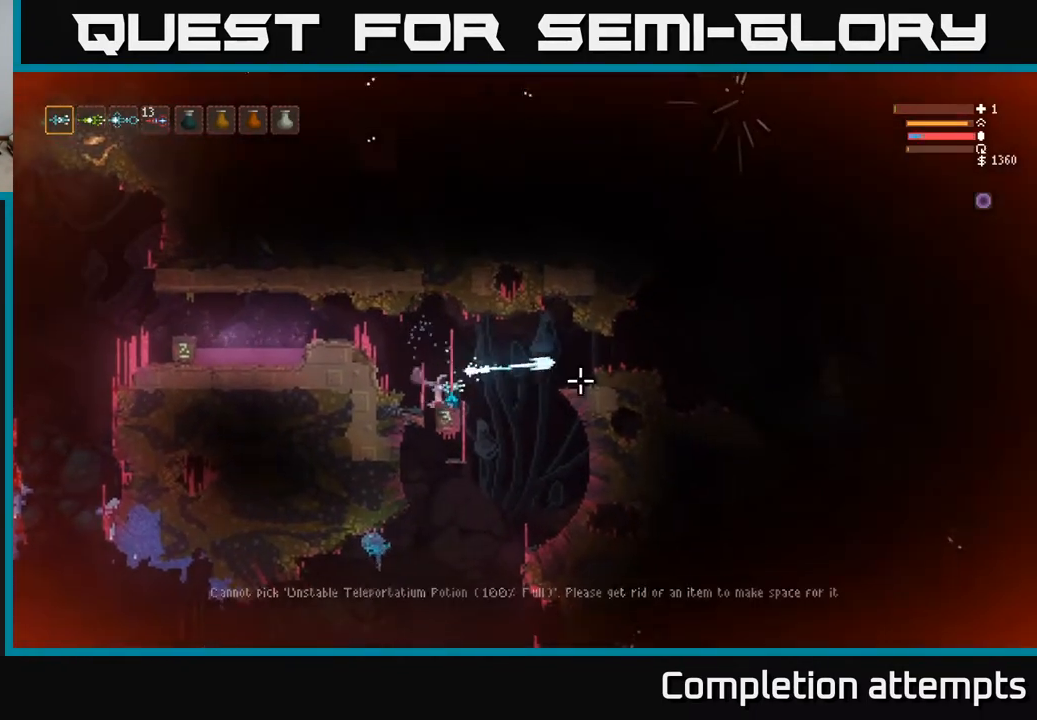
{"buttons": [], "left_stick": "center", "right_stick": "right", "events": [[17, "R2", "up"], [83, "L2", "down"], [117, "left_stick", "up"], [233, "L2", "up"], [283, "left_stick", "right"], [500, "left_stick", "center"]]}
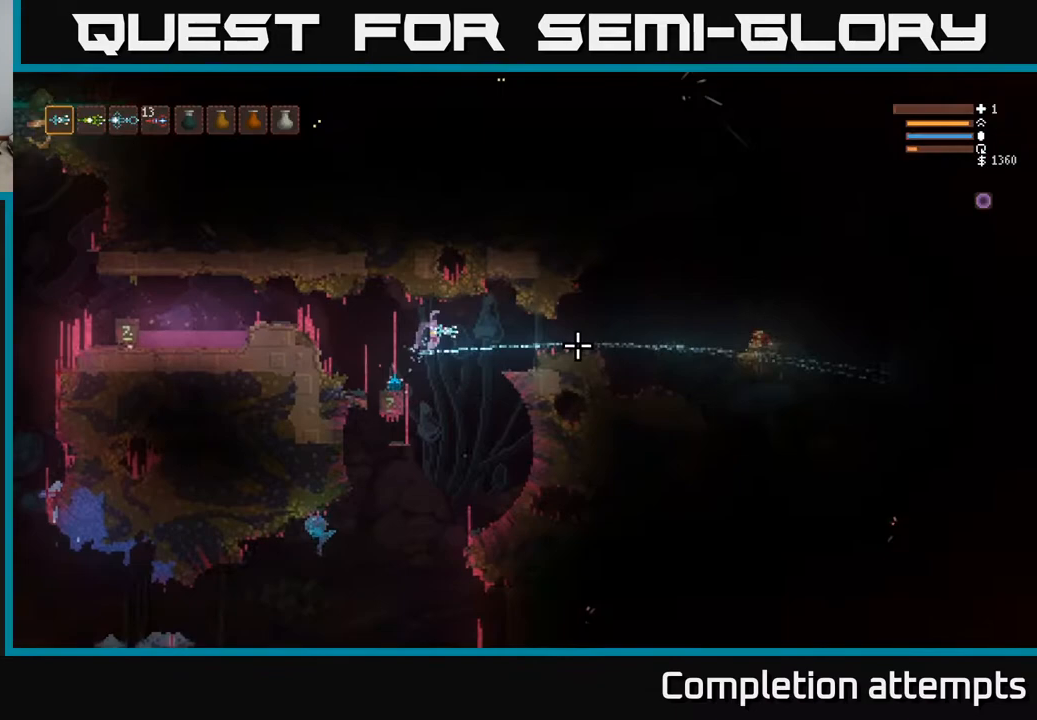
{"buttons": [], "left_stick": "center", "right_stick": "right", "events": [[183, "left_stick", "right"], [233, "L2", "down"], [367, "left_stick", "center"], [383, "L2", "up"]]}
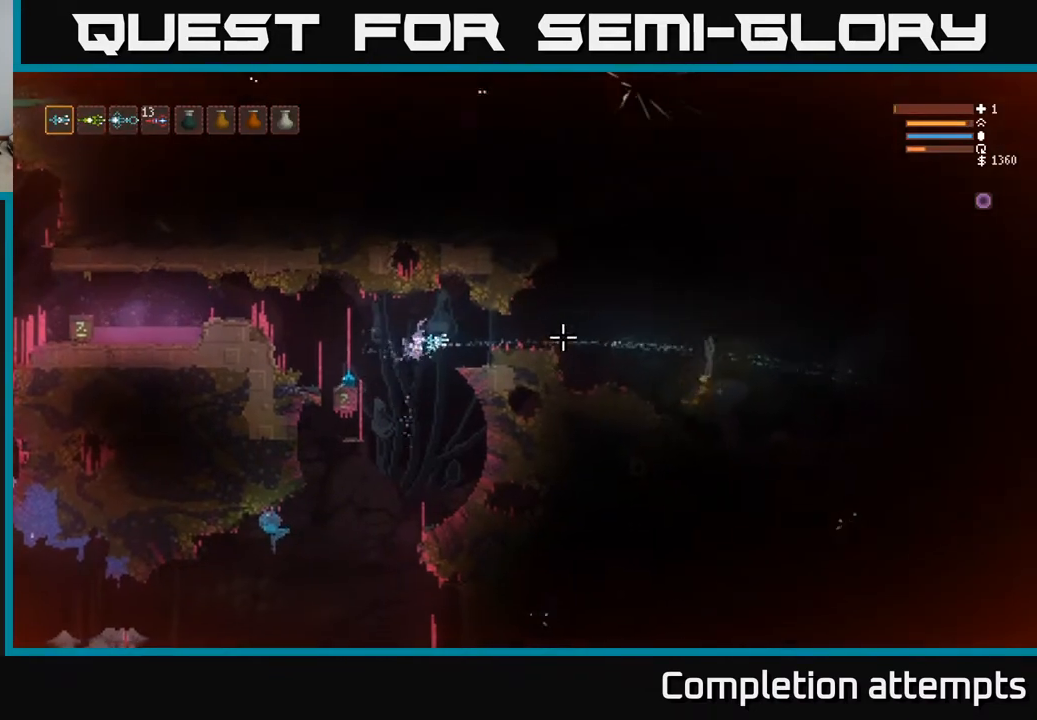
{"buttons": [], "left_stick": "center", "right_stick": "right", "events": [[17, "L2", "down"], [67, "left_stick", "right"], [183, "L2", "up"], [333, "left_stick", "center"]]}
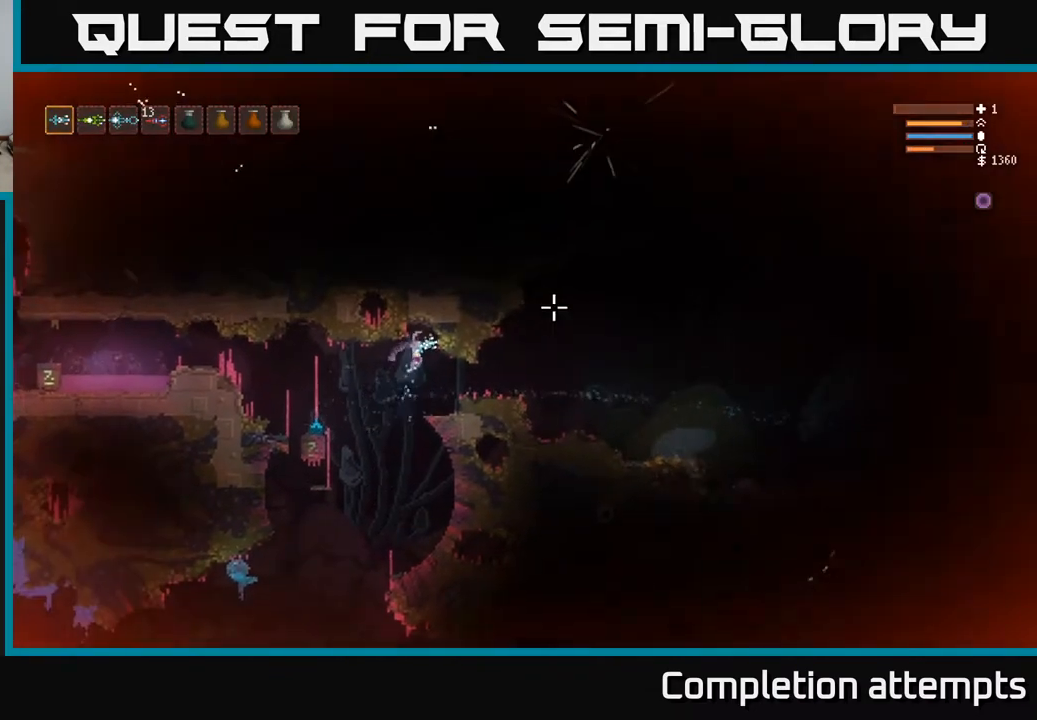
{"buttons": [], "left_stick": "center", "right_stick": "right", "events": [[50, "left_stick", "right"], [250, "left_stick", "center"]]}
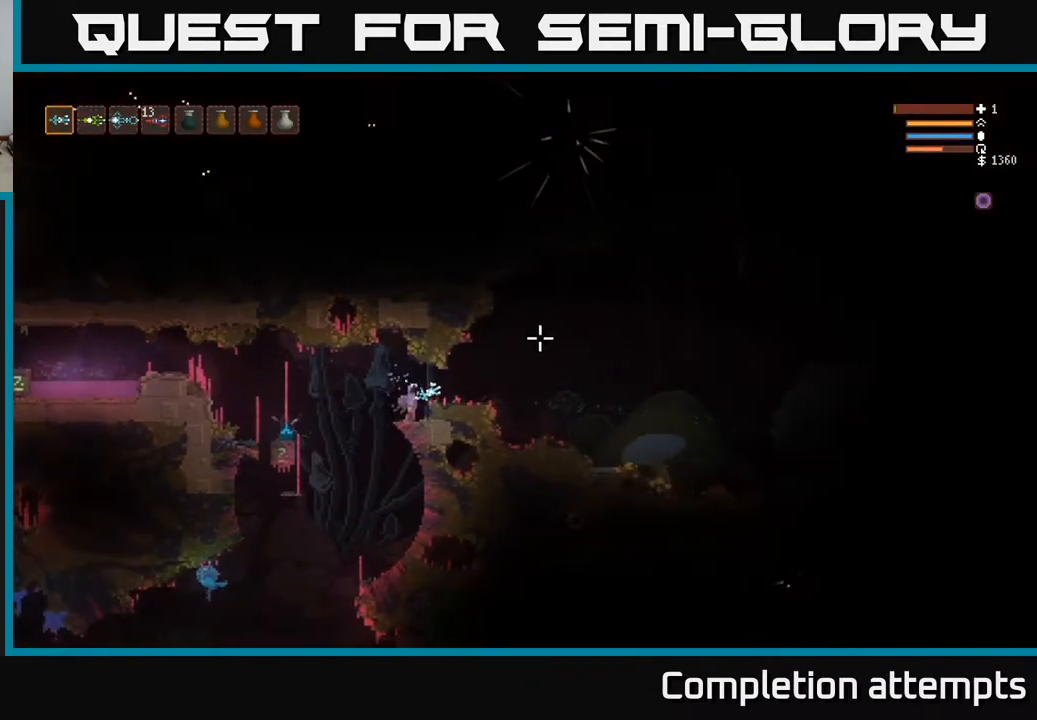
{"buttons": [], "left_stick": "right", "right_stick": "up-right", "events": [[217, "left_stick", "right"], [250, "L2", "down"], [383, "L2", "up"], [500, "right_stick", "up-right"]]}
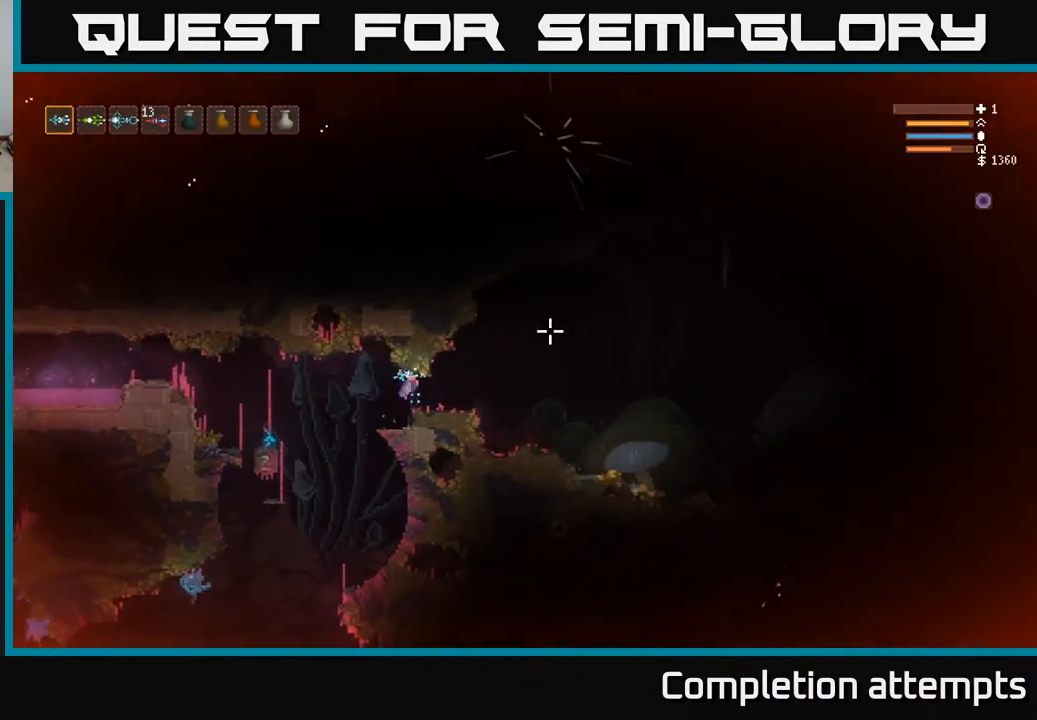
{"buttons": [], "left_stick": "center", "right_stick": "up-right", "events": [[50, "left_stick", "center"], [200, "left_stick", "right"], [500, "left_stick", "center"]]}
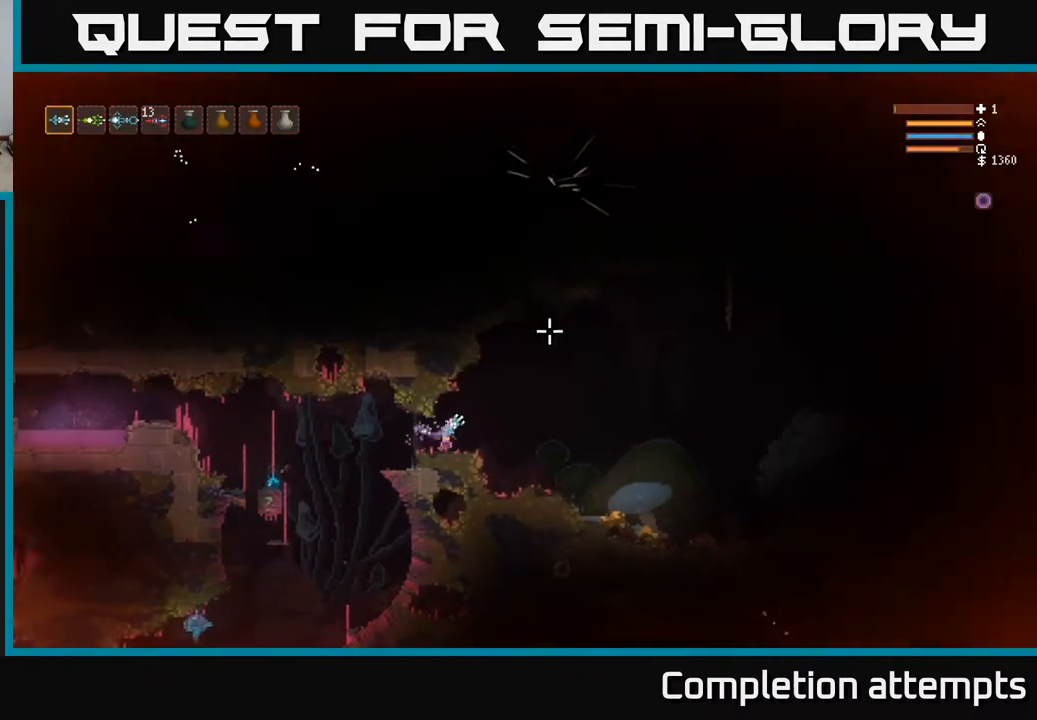
{"buttons": [], "left_stick": "right", "right_stick": "up-right", "events": [[117, "left_stick", "right"], [133, "L2", "down"], [267, "L2", "up"]]}
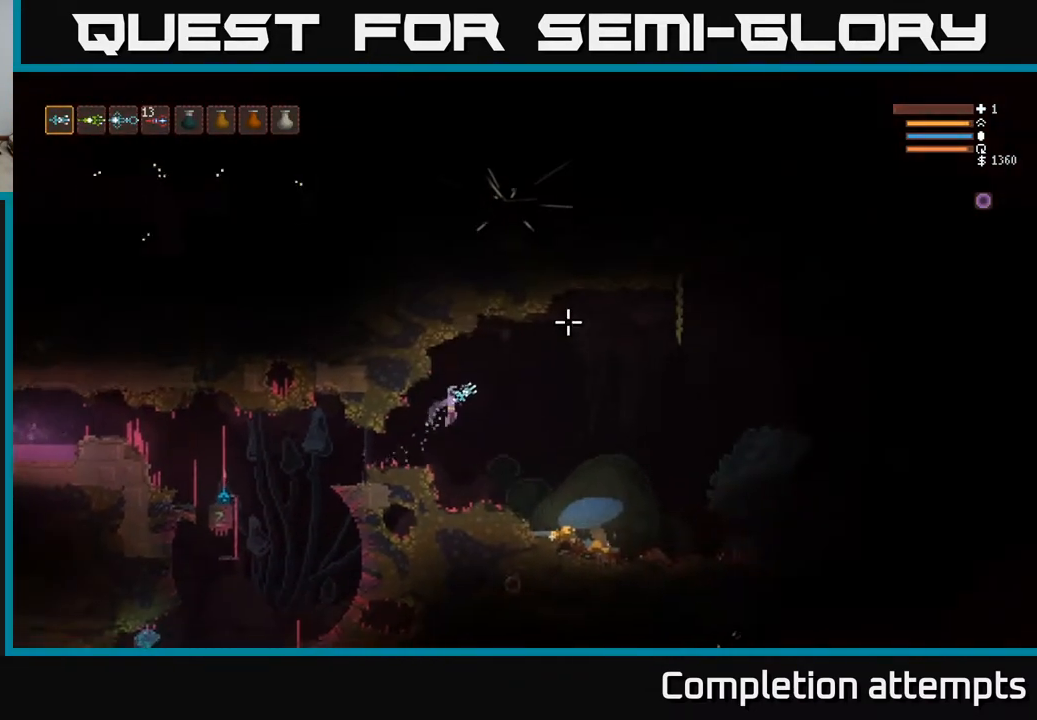
{"buttons": [], "left_stick": "right", "right_stick": "up-right", "events": [[283, "L2", "down"], [383, "L2", "up"]]}
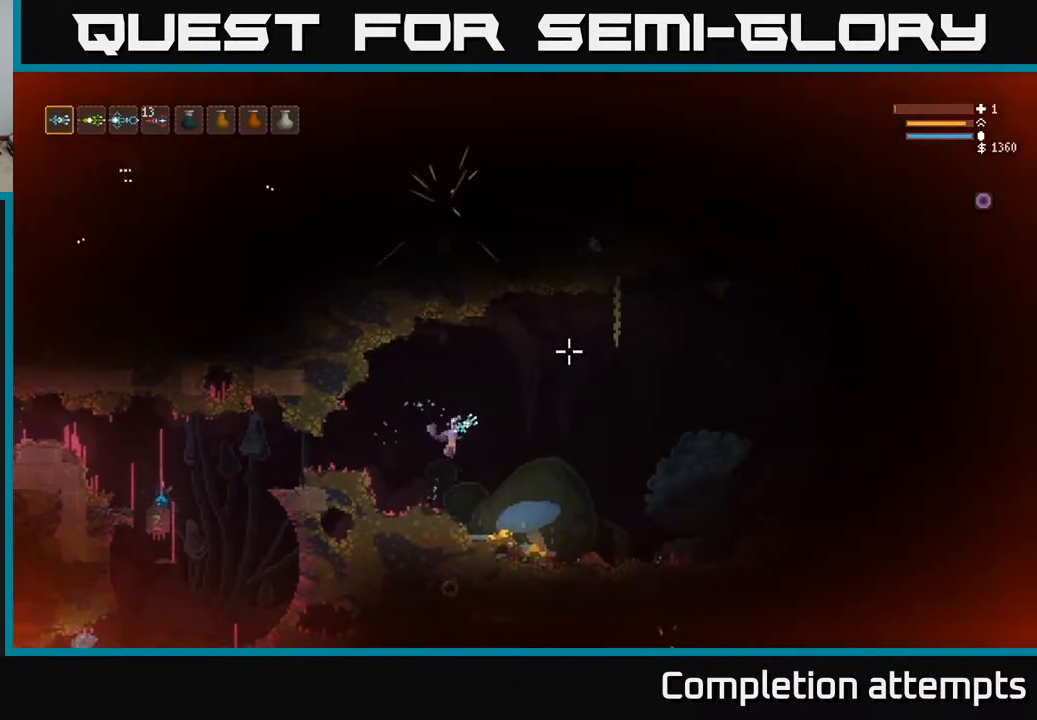
{"buttons": ["L2"], "left_stick": "left", "right_stick": "up-right", "events": [[383, "L2", "down"], [400, "left_stick", "left"]]}
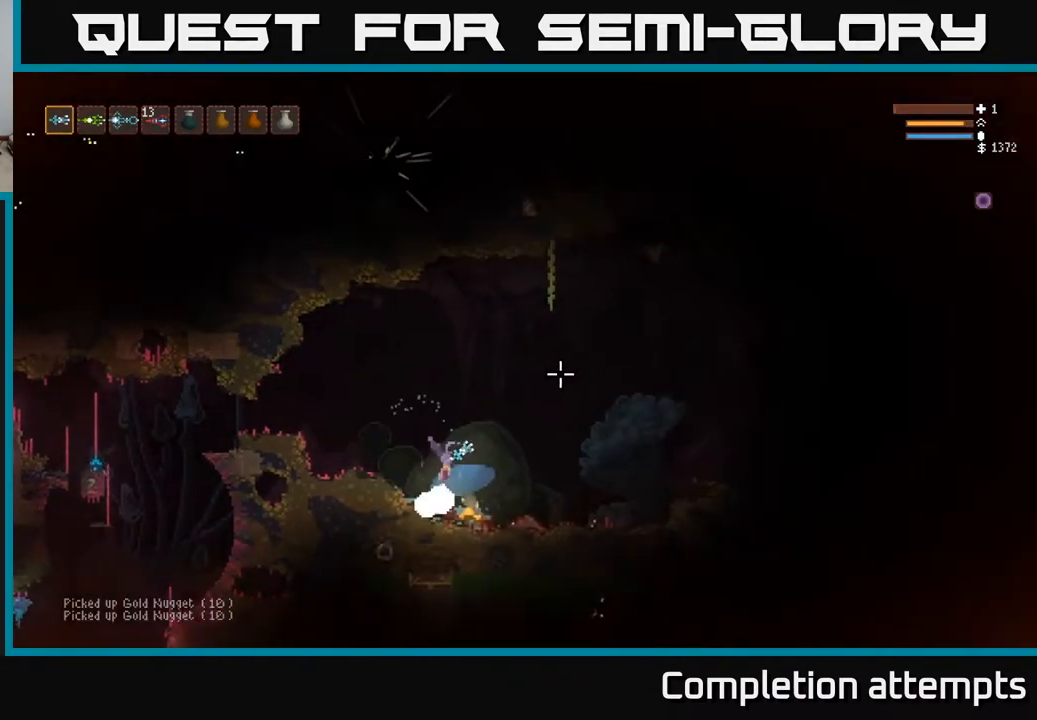
{"buttons": ["L2"], "left_stick": "up", "right_stick": "up-right", "events": [[33, "L2", "up"], [33, "left_stick", "right"], [250, "left_stick", "center"], [400, "L2", "down"], [433, "left_stick", "up"]]}
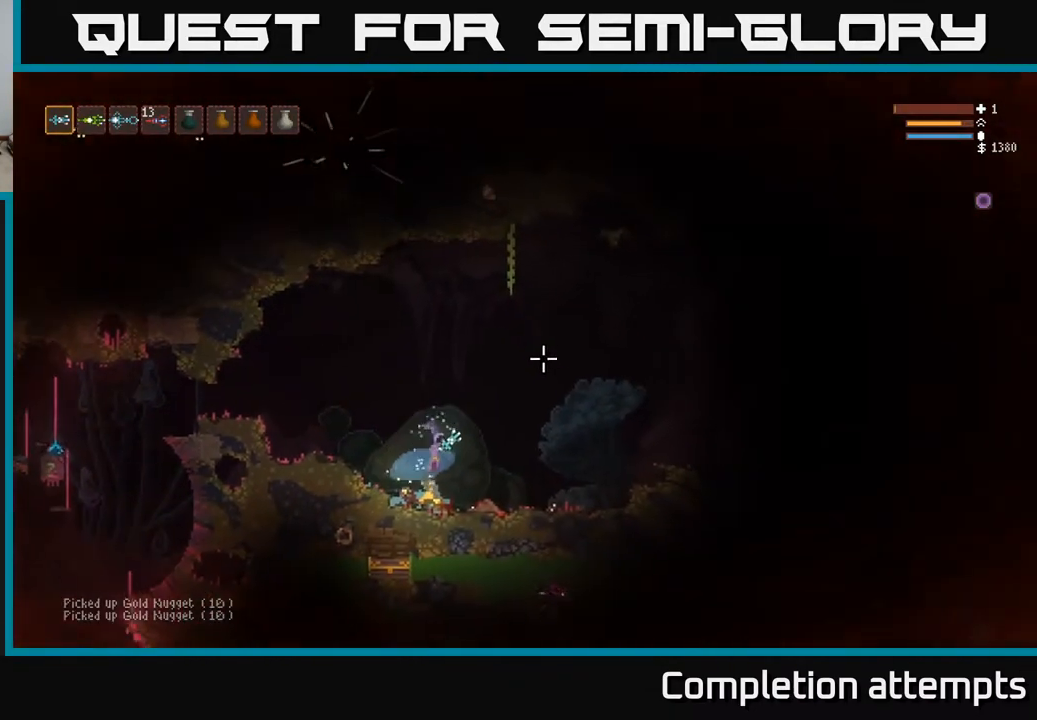
{"buttons": [], "left_stick": "center", "right_stick": "up-right", "events": [[33, "left_stick", "center"], [50, "L2", "up"]]}
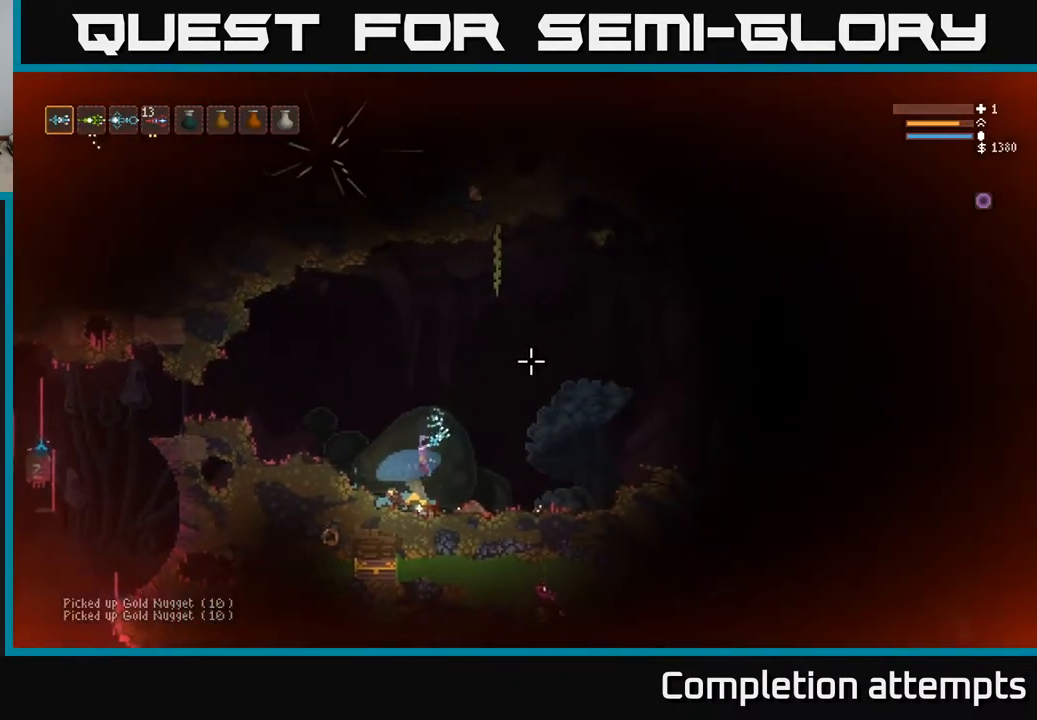
{"buttons": ["L2"], "left_stick": "up-right", "right_stick": "up-right", "events": [[50, "L2", "down"], [100, "left_stick", "right"], [183, "left_stick", "up-right"]]}
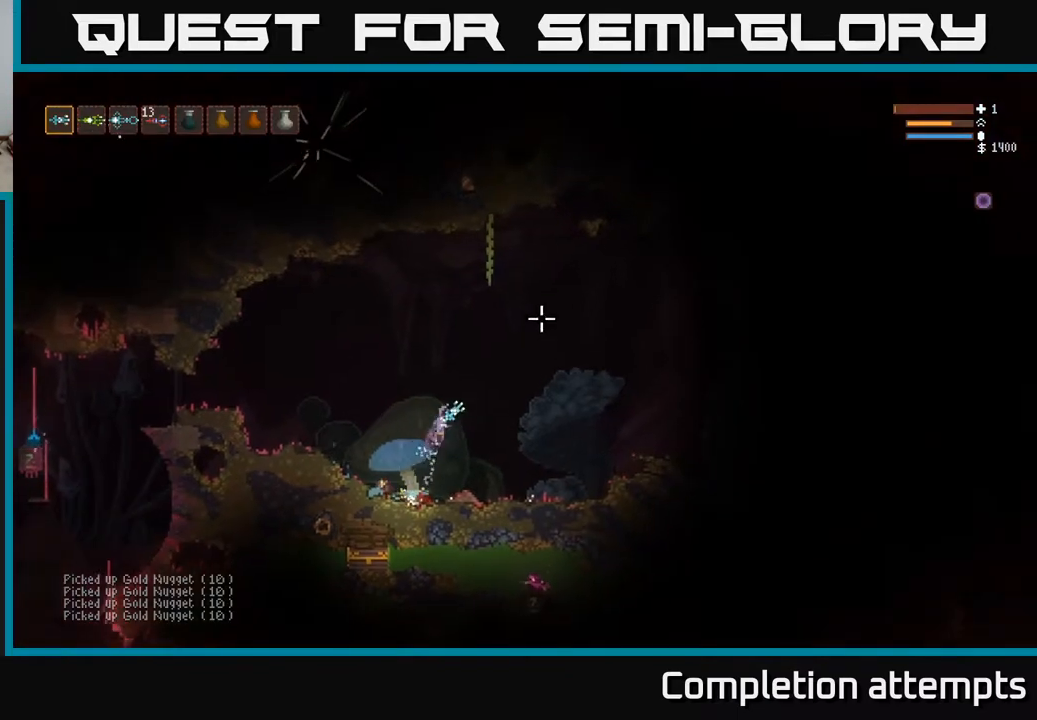
{"buttons": [], "left_stick": "up-right", "right_stick": "up-right", "events": [[50, "L2", "up"], [100, "L2", "down"], [233, "L2", "up"], [300, "L2", "down"], [450, "L2", "up"]]}
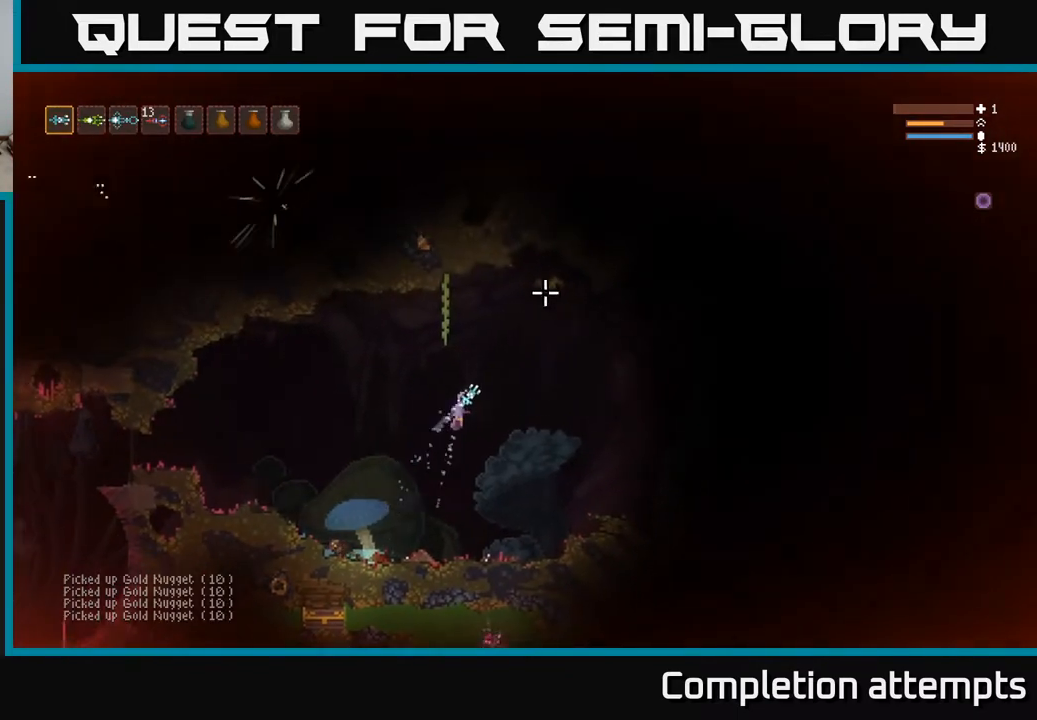
{"buttons": [], "left_stick": "right", "right_stick": "right", "events": [[17, "left_stick", "right"], [267, "right_stick", "right"]]}
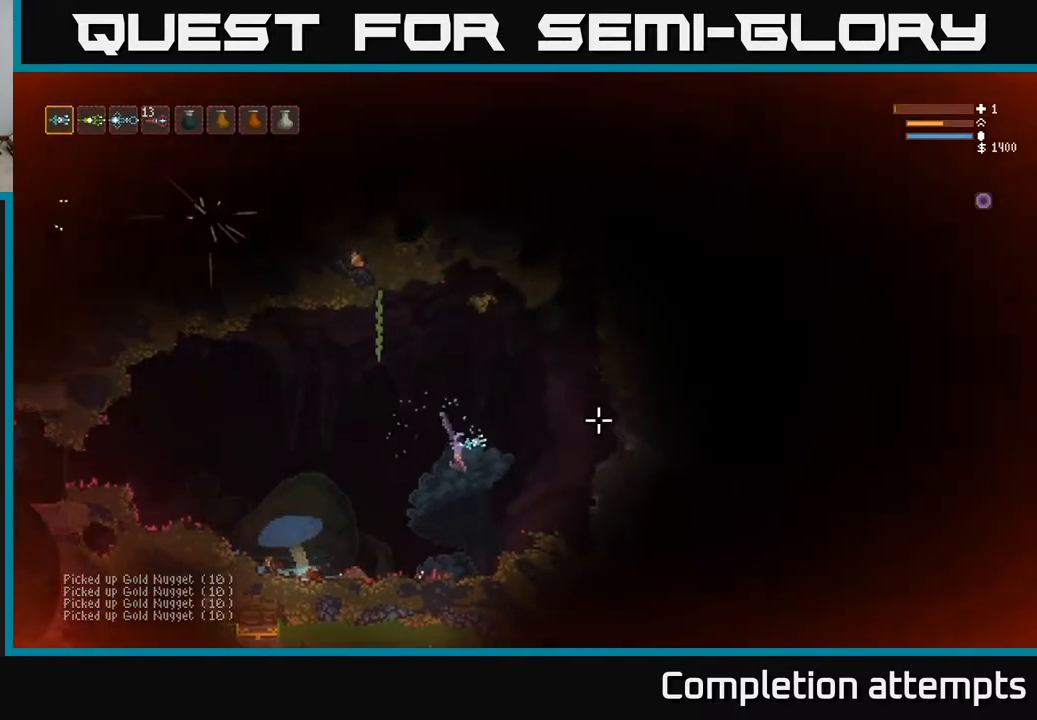
{"buttons": [], "left_stick": "right", "right_stick": "up-right", "events": [[17, "L2", "down"], [183, "L2", "up"], [417, "right_stick", "up-right"]]}
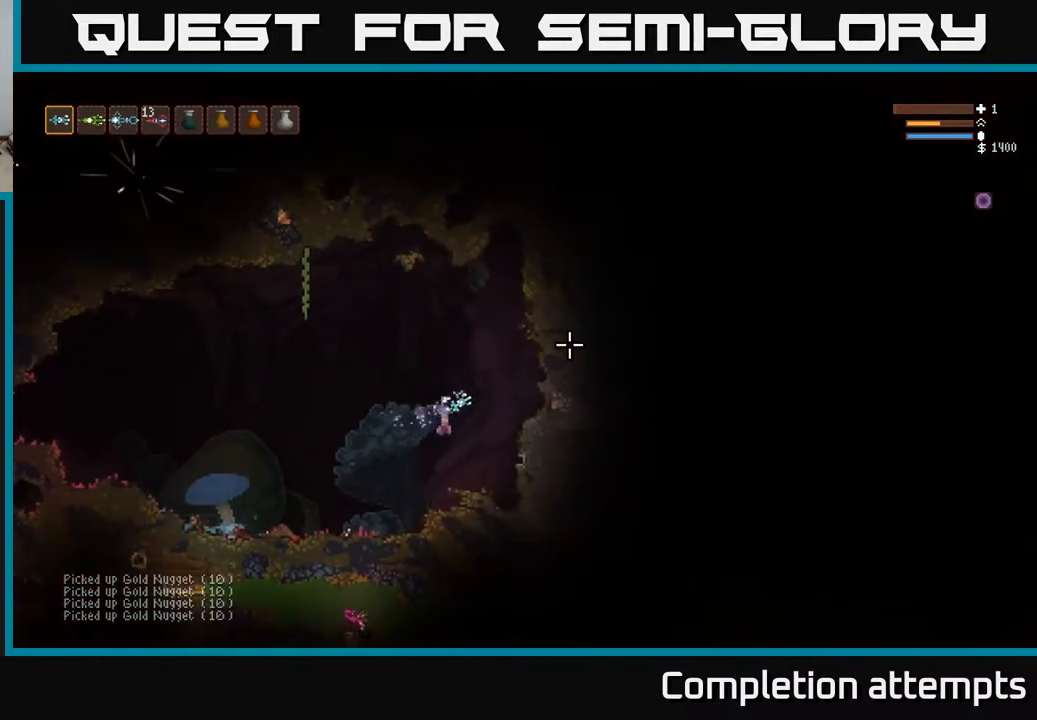
{"buttons": [], "left_stick": "center", "right_stick": "center", "events": [[50, "left_stick", "center"], [300, "right_stick", "center"]]}
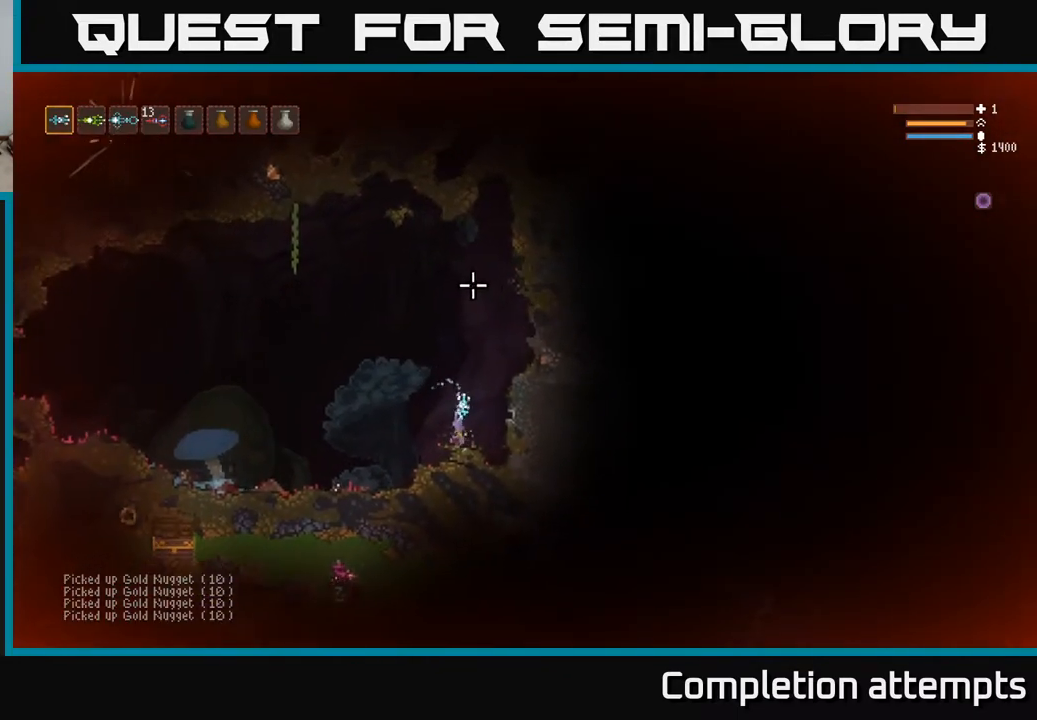
{"buttons": ["L2"], "left_stick": "center", "right_stick": "up", "events": [[33, "right_stick", "up"], [250, "L2", "down"]]}
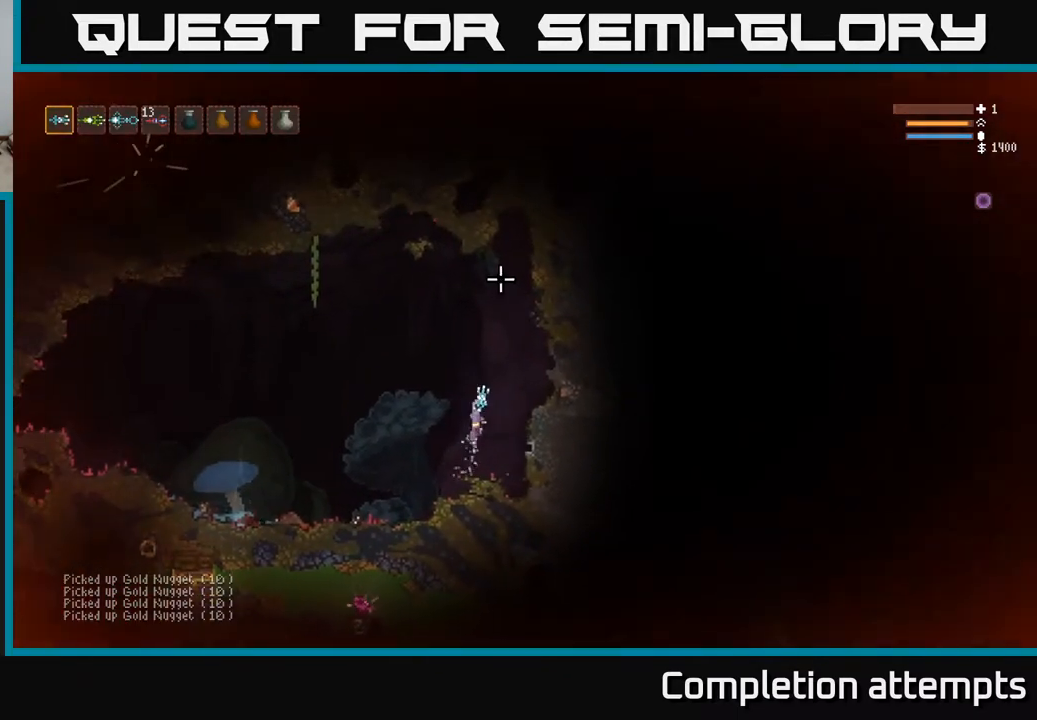
{"buttons": ["L2"], "left_stick": "center", "right_stick": "up", "events": [[317, "left_stick", "right"], [500, "left_stick", "center"]]}
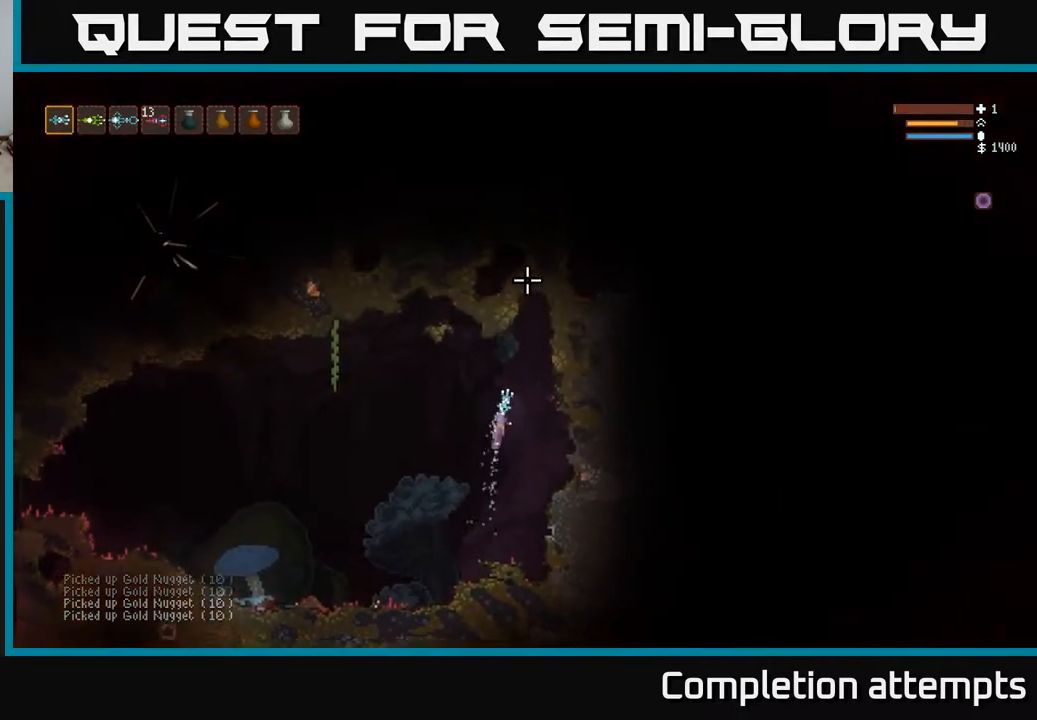
{"buttons": [], "left_stick": "left", "right_stick": "up", "events": [[33, "left_stick", "left"], [283, "L2", "up"]]}
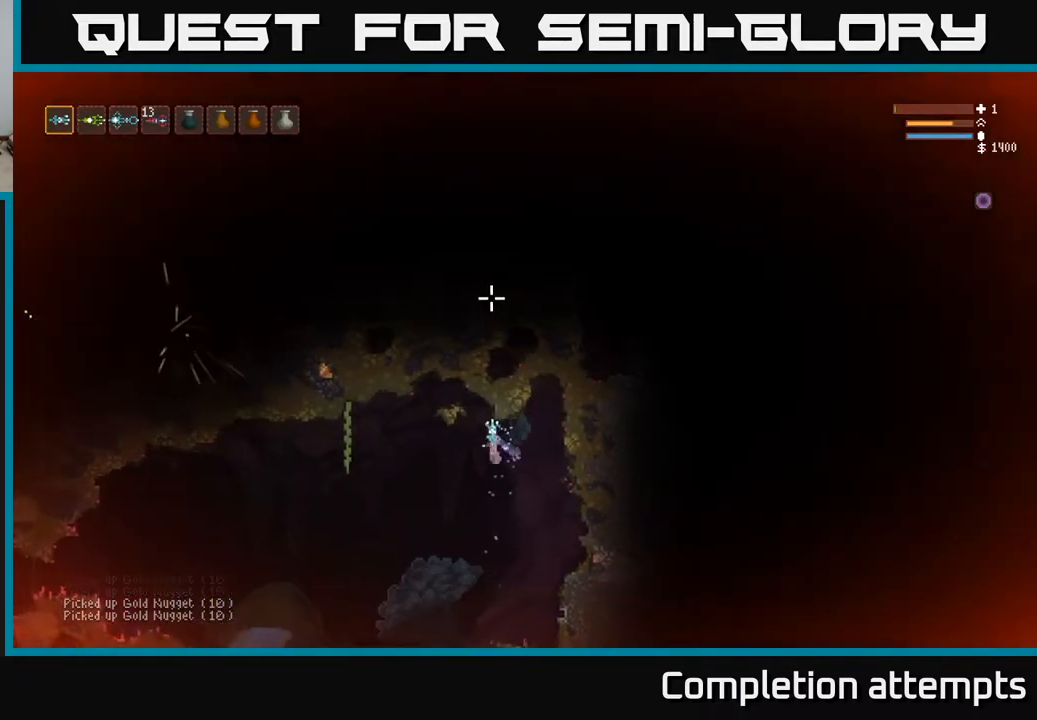
{"buttons": [], "left_stick": "center", "right_stick": "down-left", "events": [[17, "left_stick", "center"], [133, "left_stick", "right"], [267, "left_stick", "center"], [267, "right_stick", "left"], [367, "right_stick", "down-left"]]}
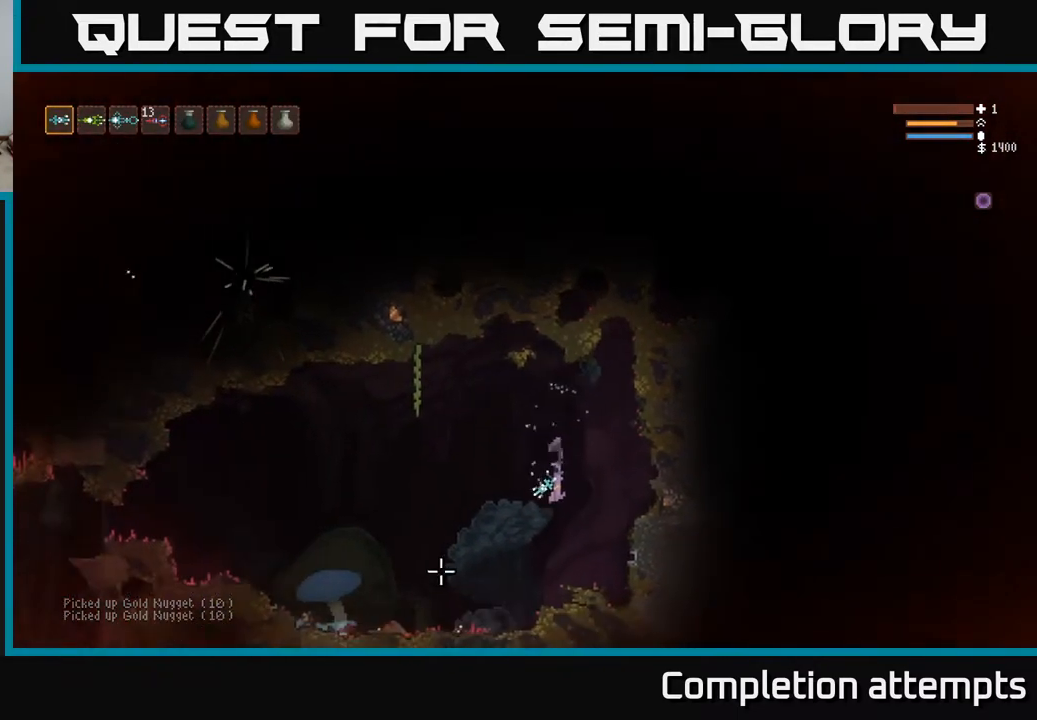
{"buttons": ["L2"], "left_stick": "right", "right_stick": "down-left", "events": [[17, "R1", "down"], [100, "R1", "up"], [383, "L2", "down"], [500, "left_stick", "right"]]}
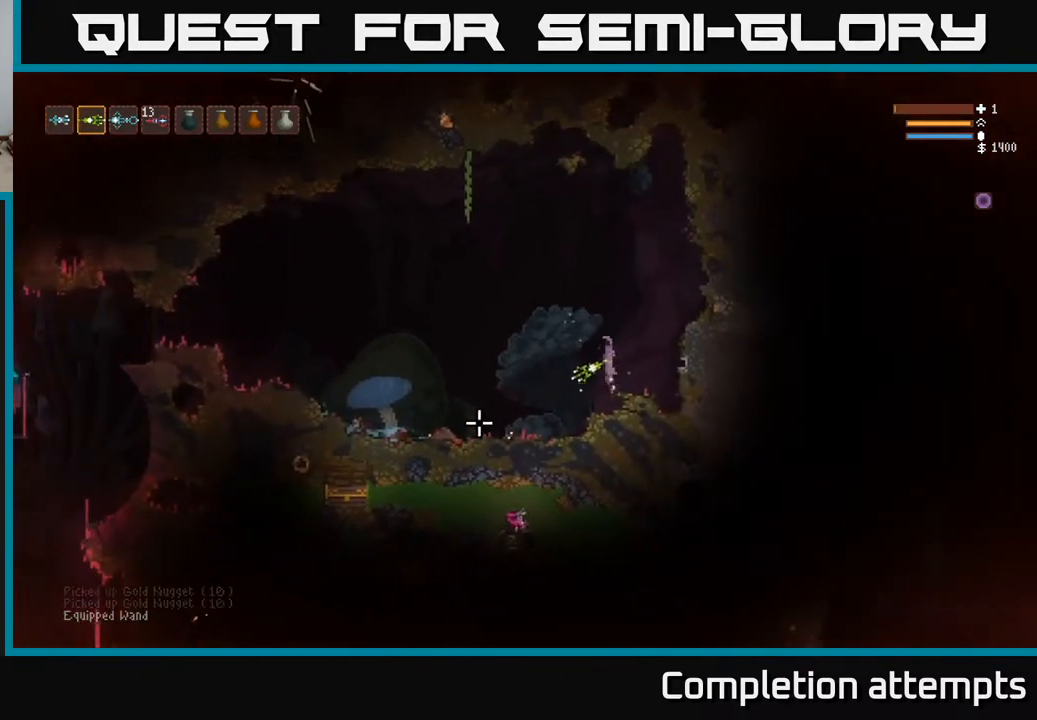
{"buttons": ["L2"], "left_stick": "center", "right_stick": "down-left", "events": [[117, "R1", "down"], [233, "R1", "up"], [250, "L2", "up"], [250, "left_stick", "center"], [483, "L2", "down"]]}
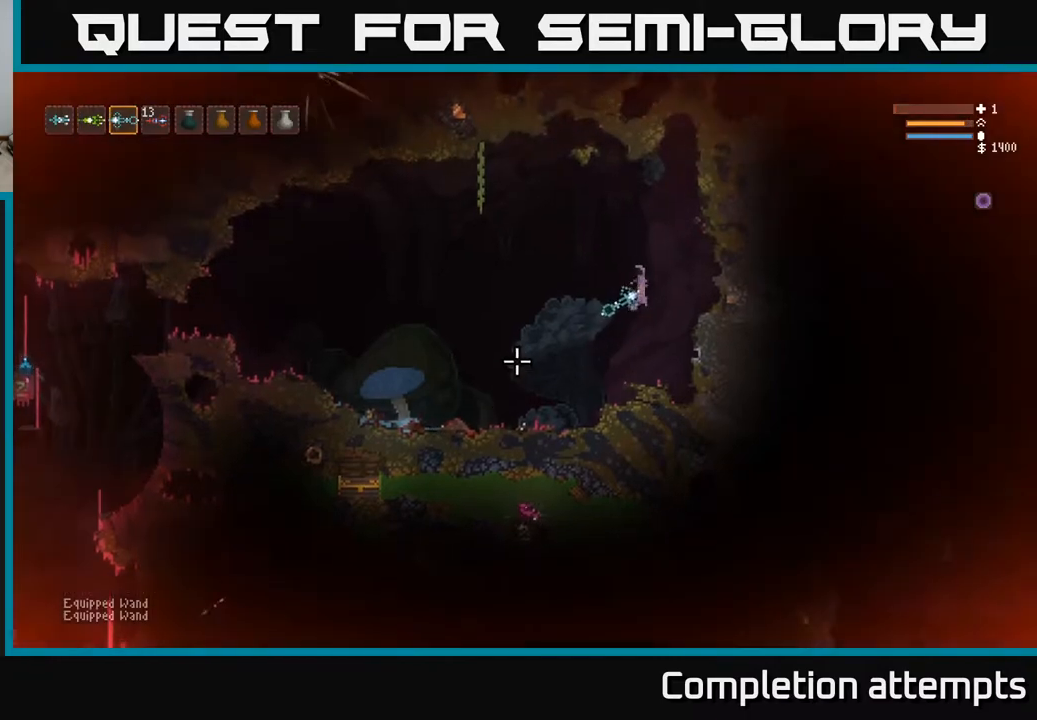
{"buttons": ["L2"], "left_stick": "center", "right_stick": "down-left", "events": [[17, "left_stick", "right"], [50, "R1", "down"], [133, "R1", "up"], [183, "L2", "up"], [200, "left_stick", "center"], [467, "L2", "down"]]}